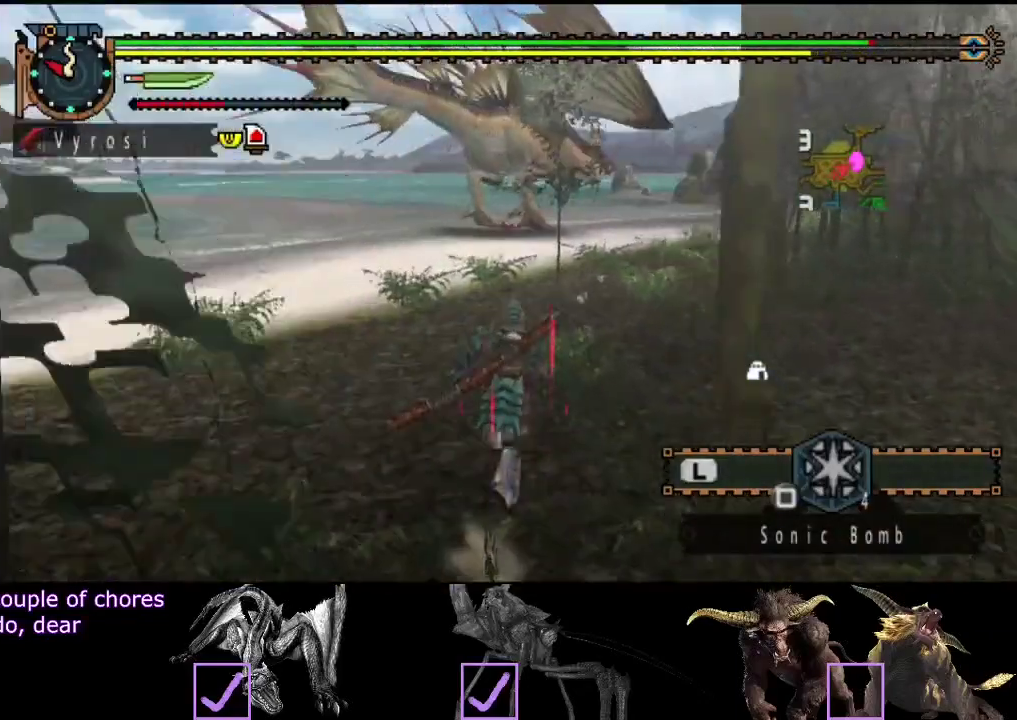
Gameplay with a controller (PlayStation layout); each line is a JSON object with the inputs held at the frame after it. "events" lists button and stick changes between this image and that frame as [ms after this image, input, new state], when the widget could be followed in between. Not read: L3 R3.
{"buttons": ["R2"], "left_stick": "up-right", "right_stick": "center", "events": [[333, "left_stick", "up-right"]]}
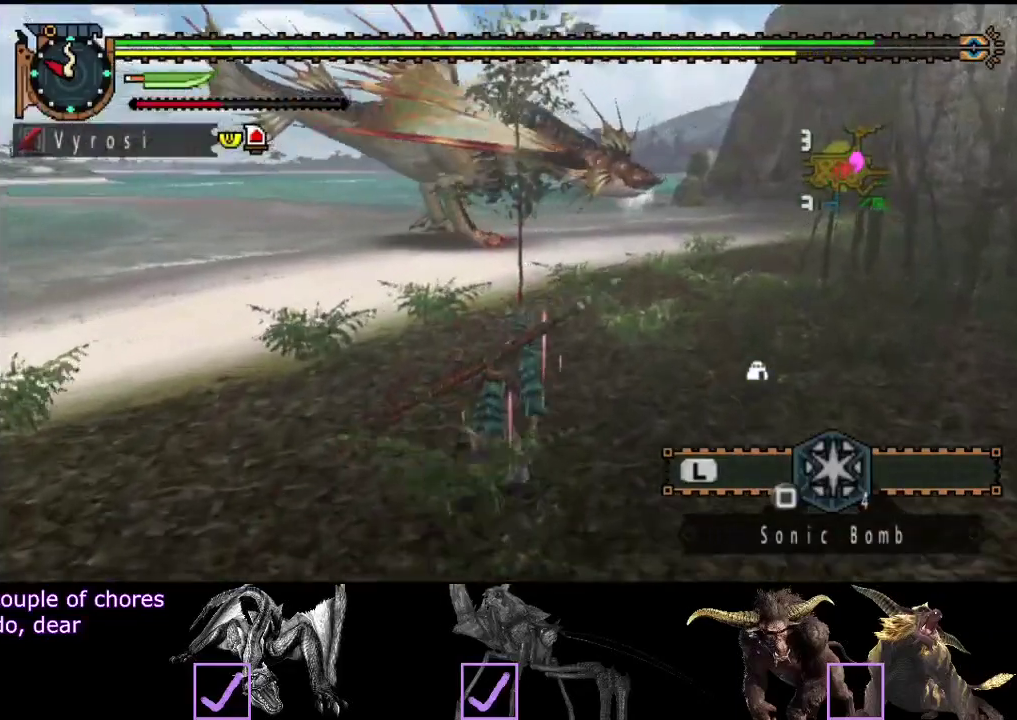
{"buttons": ["R2"], "left_stick": "up-right", "right_stick": "center", "events": [[67, "right_stick", "left"], [233, "right_stick", "center"]]}
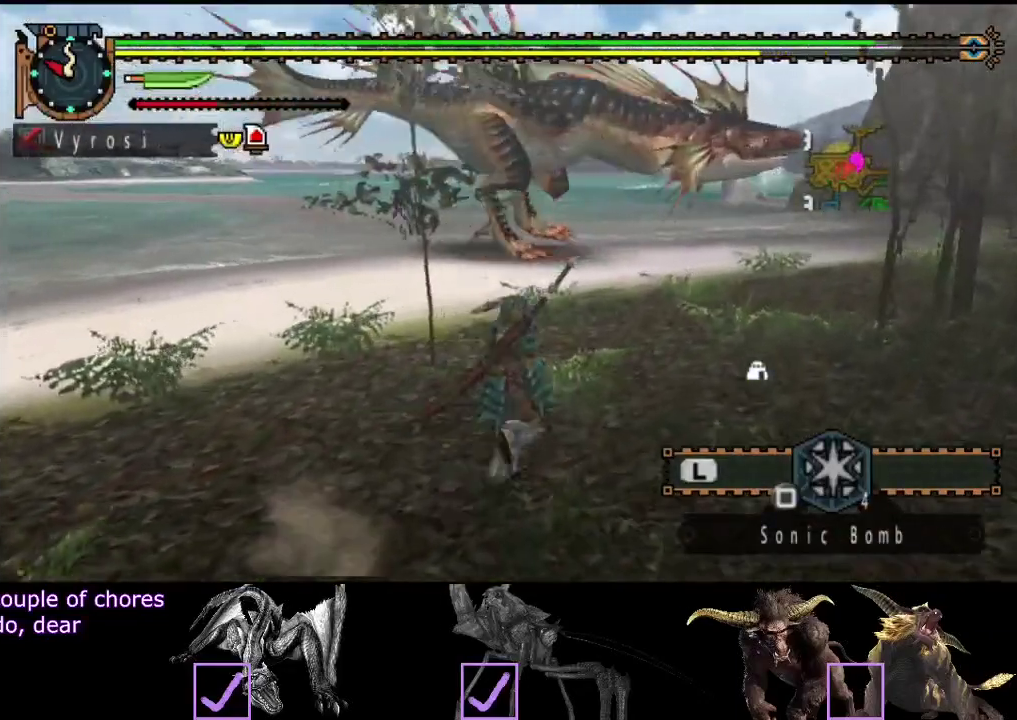
{"buttons": ["R2"], "left_stick": "up-right", "right_stick": "center", "events": [[217, "right_stick", "left"], [417, "right_stick", "center"]]}
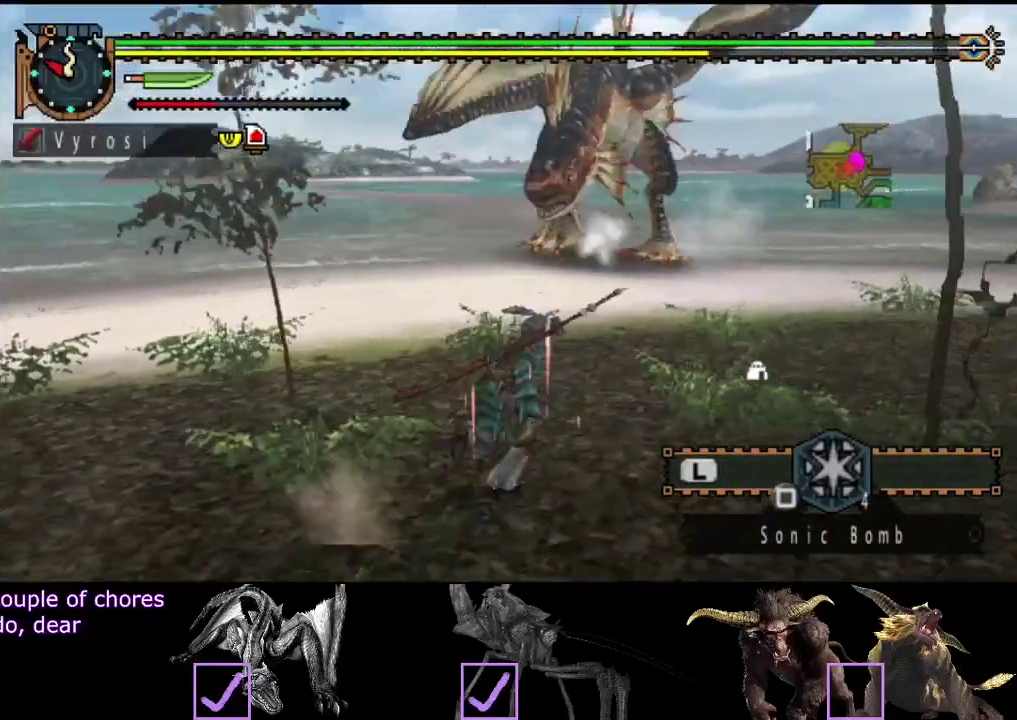
{"buttons": ["R2"], "left_stick": "up-right", "right_stick": "center", "events": []}
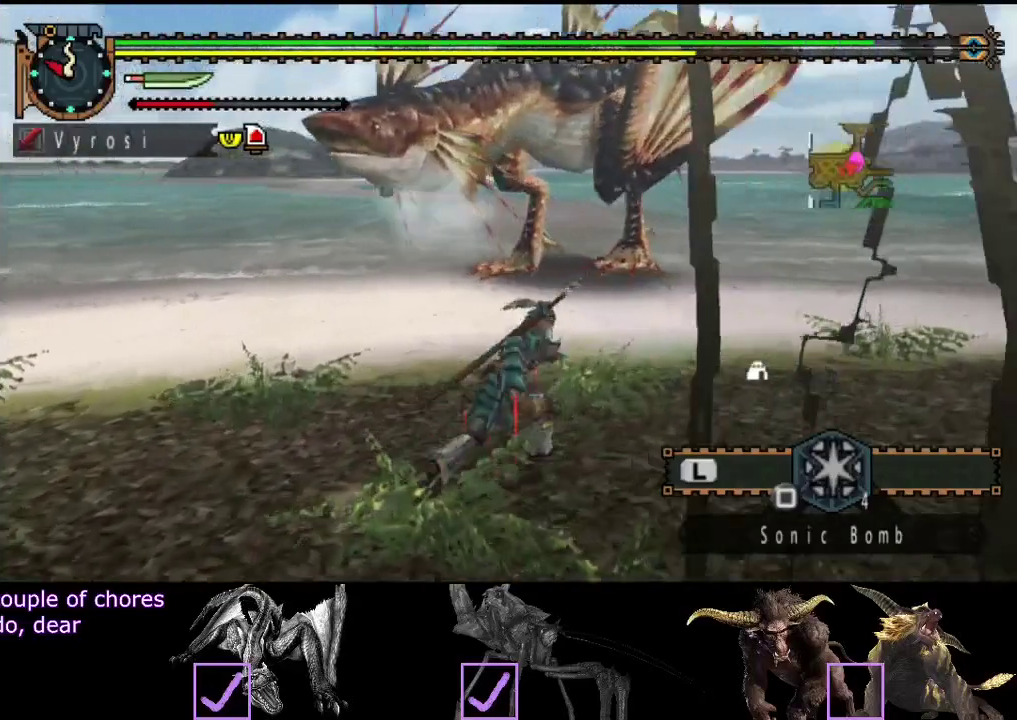
{"buttons": ["R2"], "left_stick": "up-right", "right_stick": "center", "events": [[183, "right_stick", "left"], [333, "right_stick", "center"]]}
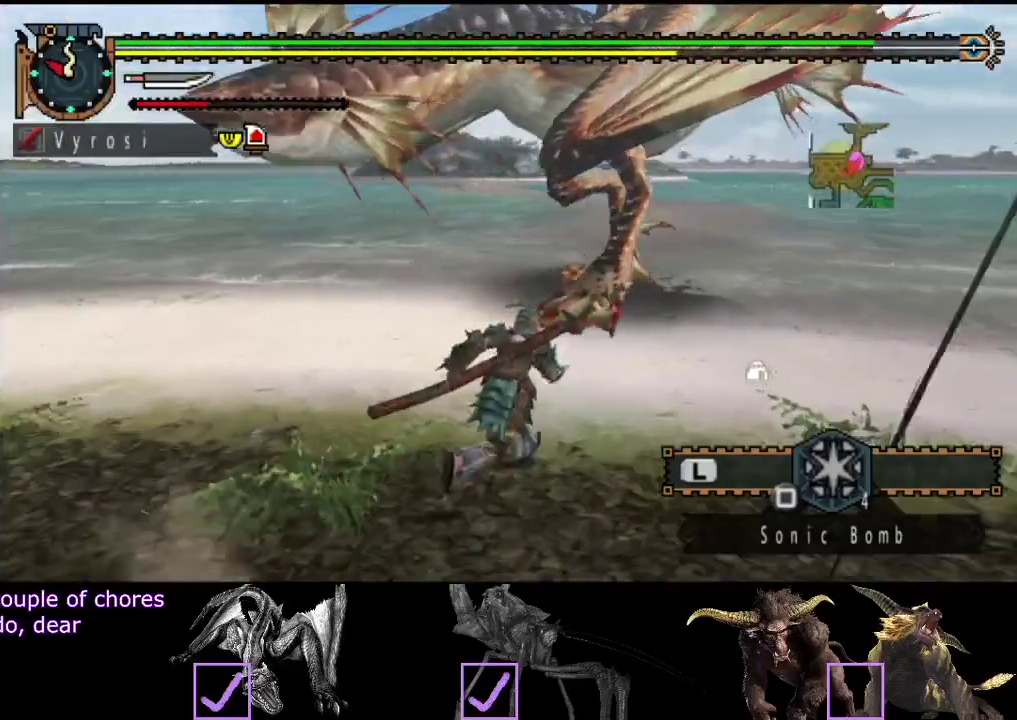
{"buttons": ["R2"], "left_stick": "up-right", "right_stick": "center", "events": [[367, "TRIANGLE", "down"], [467, "TRIANGLE", "up"]]}
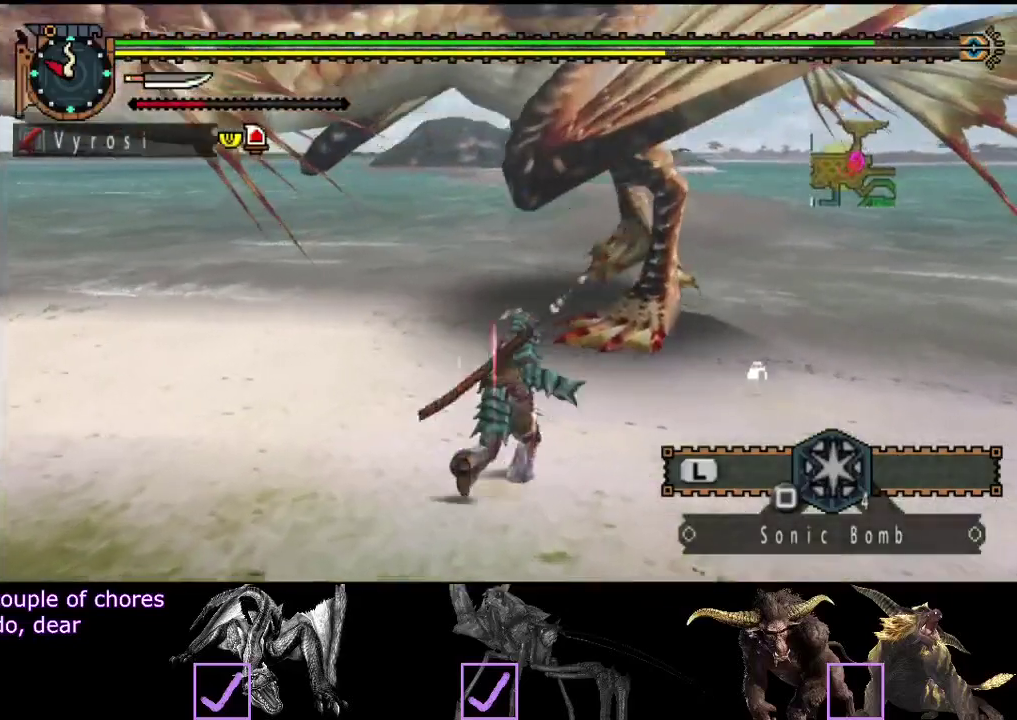
{"buttons": [], "left_stick": "up-right", "right_stick": "center", "events": [[17, "TRIANGLE", "down"], [83, "R2", "up"], [150, "TRIANGLE", "up"], [383, "CIRCLE", "down"], [450, "CIRCLE", "up"]]}
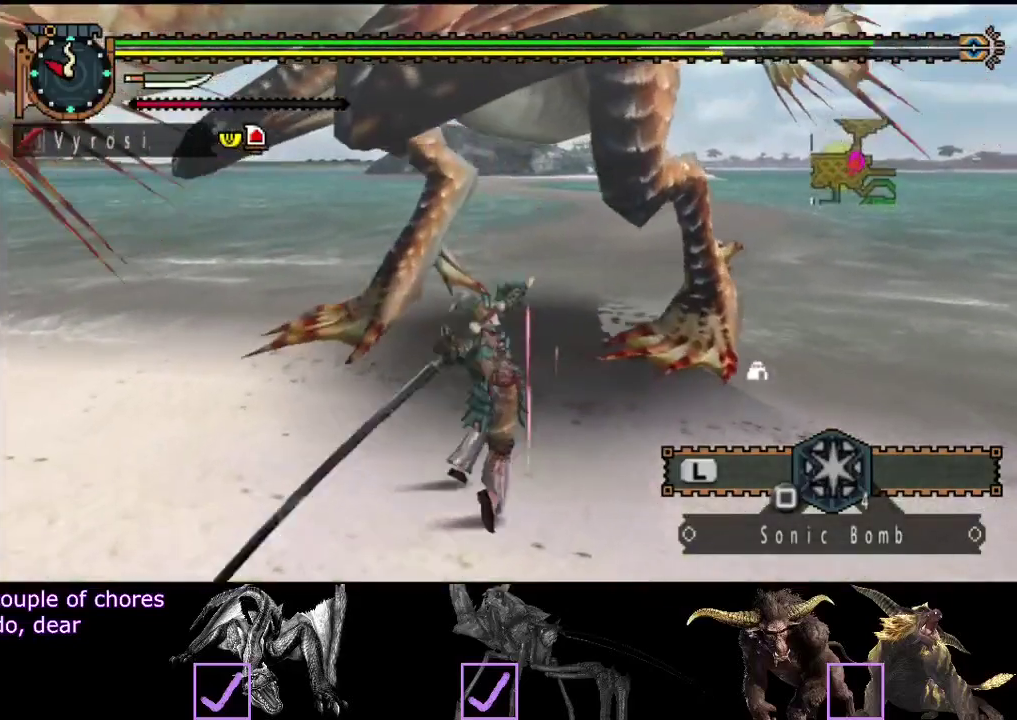
{"buttons": ["CIRCLE"], "left_stick": "up-right", "right_stick": "center", "events": [[50, "CIRCLE", "down"], [117, "CIRCLE", "up"], [183, "CIRCLE", "down"], [250, "CIRCLE", "up"], [317, "CIRCLE", "down"], [417, "CIRCLE", "up"], [483, "CIRCLE", "down"]]}
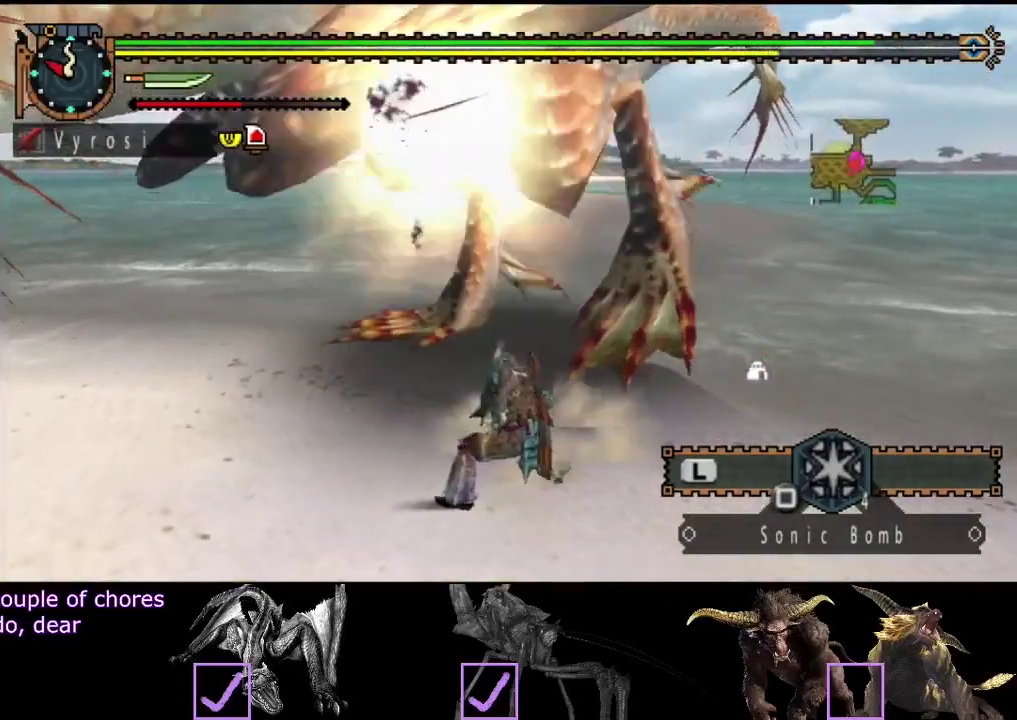
{"buttons": [], "left_stick": "center", "right_stick": "center", "events": [[50, "CIRCLE", "up"], [50, "left_stick", "center"], [117, "CIRCLE", "down"], [217, "CIRCLE", "up"]]}
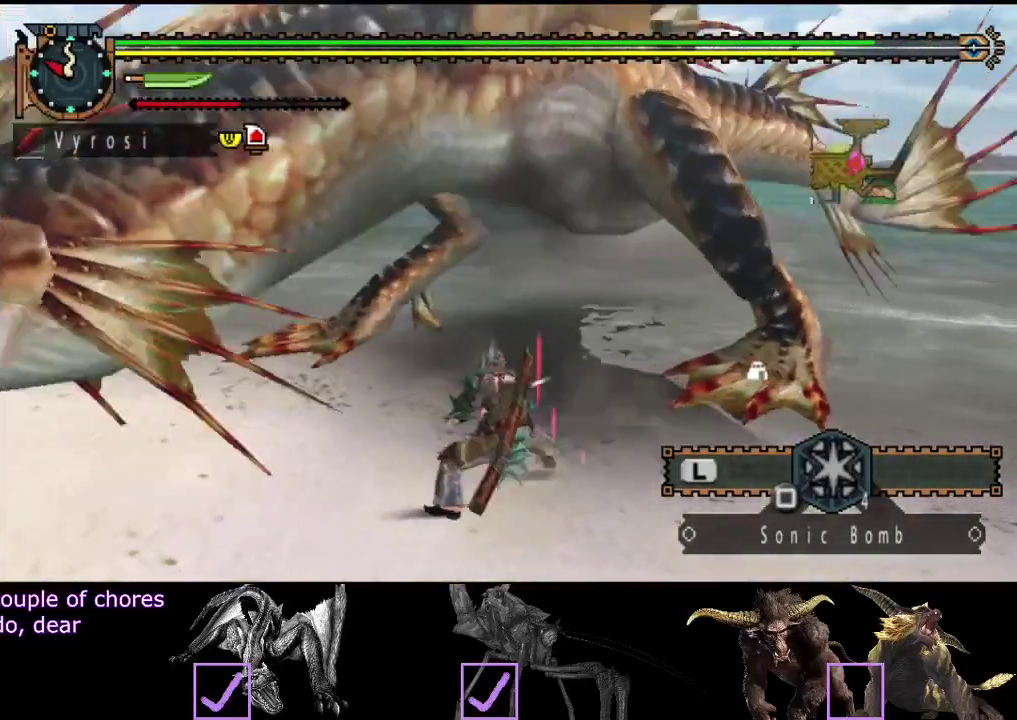
{"buttons": ["TRIANGLE"], "left_stick": "center", "right_stick": "center", "events": [[117, "TRIANGLE", "down"], [350, "TRIANGLE", "up"], [417, "TRIANGLE", "down"]]}
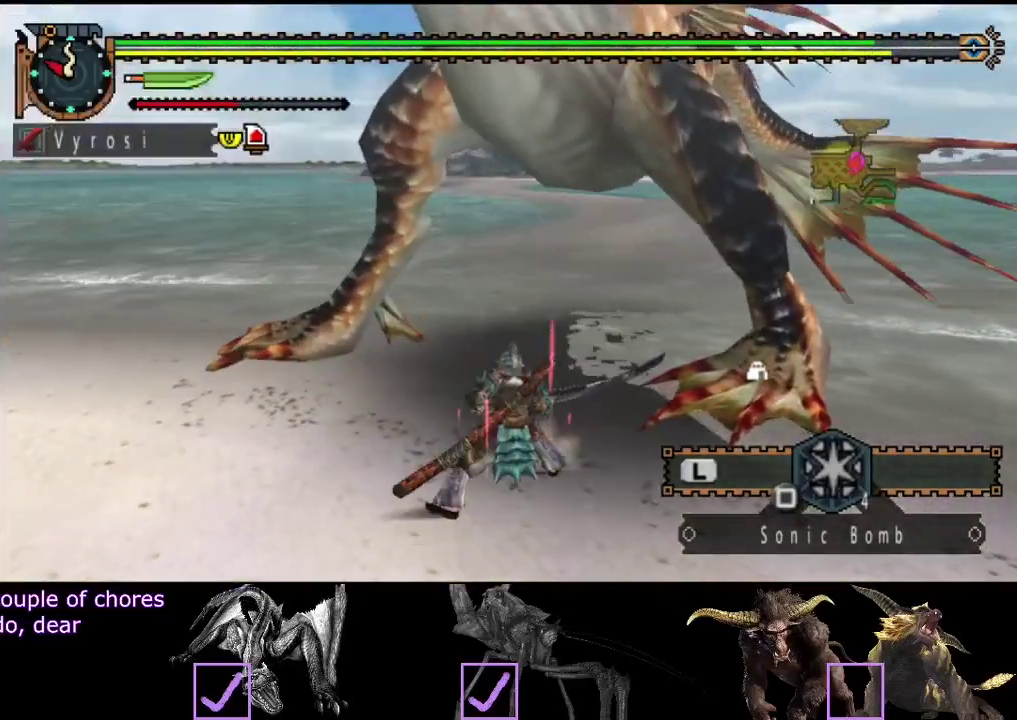
{"buttons": [], "left_stick": "left", "right_stick": "center", "events": [[17, "left_stick", "left"], [150, "TRIANGLE", "up"], [217, "TRIANGLE", "down"], [283, "TRIANGLE", "up"], [350, "TRIANGLE", "down"], [483, "TRIANGLE", "up"]]}
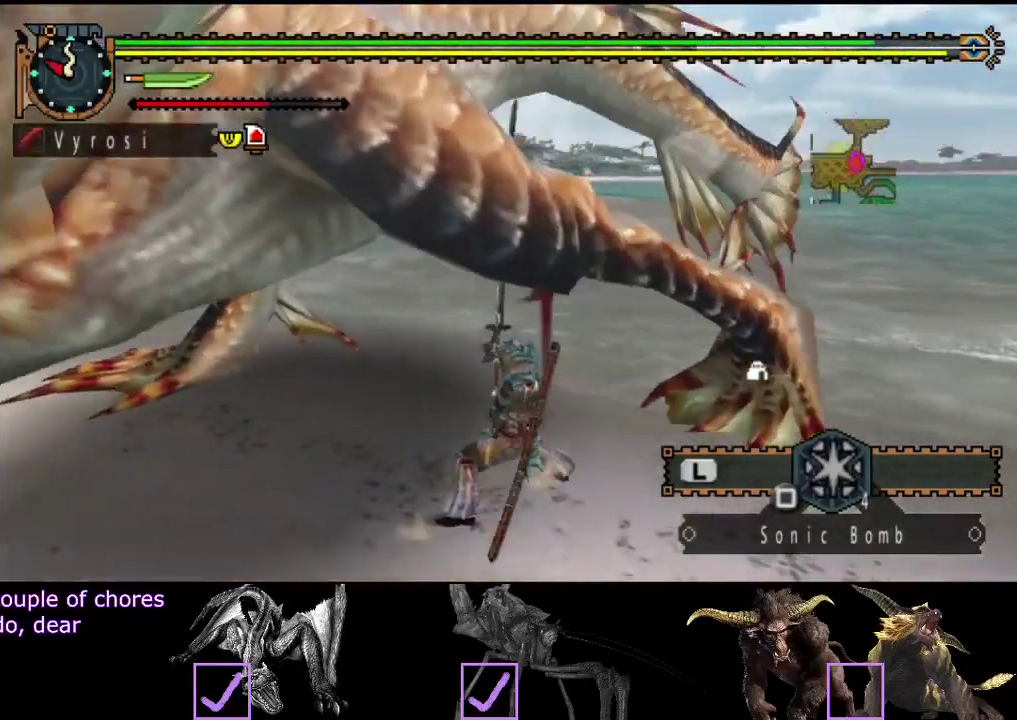
{"buttons": [], "left_stick": "left", "right_stick": "center", "events": [[17, "TRIANGLE", "down"], [283, "TRIANGLE", "up"], [350, "TRIANGLE", "down"], [450, "TRIANGLE", "up"]]}
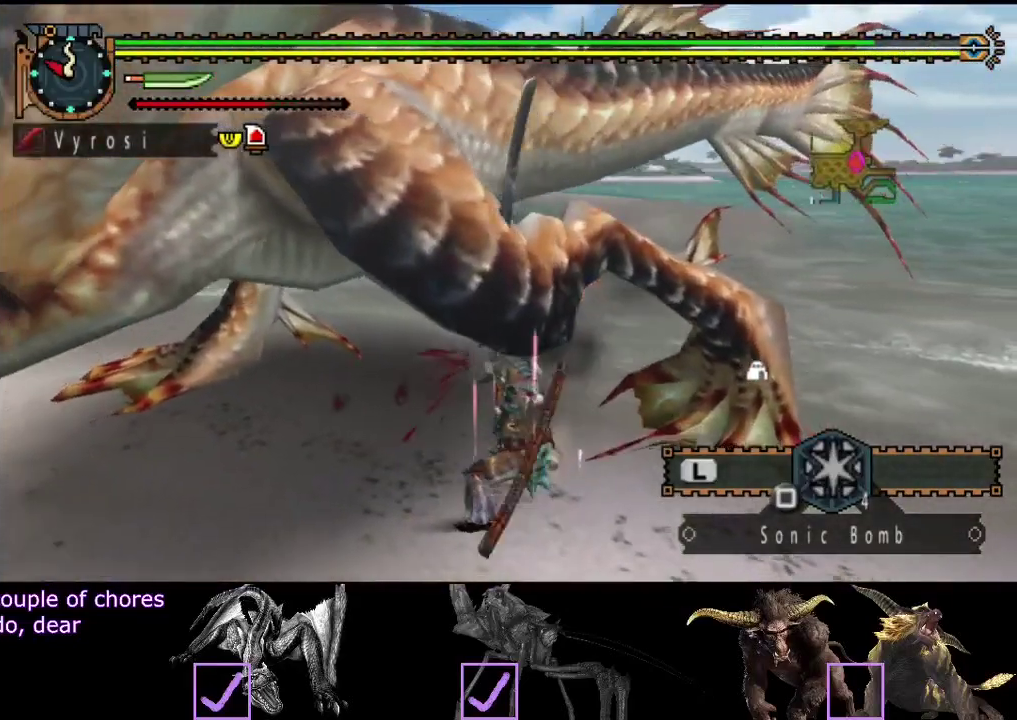
{"buttons": ["CIRCLE"], "left_stick": "left", "right_stick": "center", "events": [[17, "TRIANGLE", "down"], [83, "TRIANGLE", "up"], [150, "TRIANGLE", "down"], [283, "TRIANGLE", "up"], [483, "CIRCLE", "down"]]}
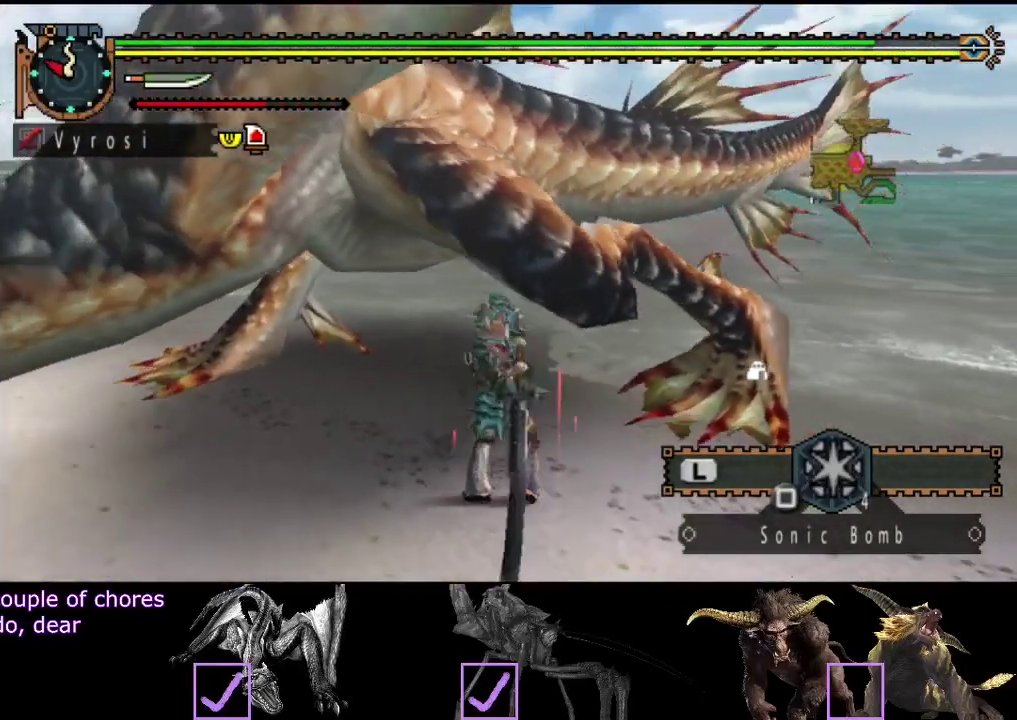
{"buttons": ["CIRCLE"], "left_stick": "down-left", "right_stick": "center", "events": [[83, "CIRCLE", "up"], [100, "left_stick", "down-left"], [150, "CIRCLE", "down"], [217, "CIRCLE", "up"], [283, "CIRCLE", "down"], [383, "CIRCLE", "up"], [450, "CIRCLE", "down"]]}
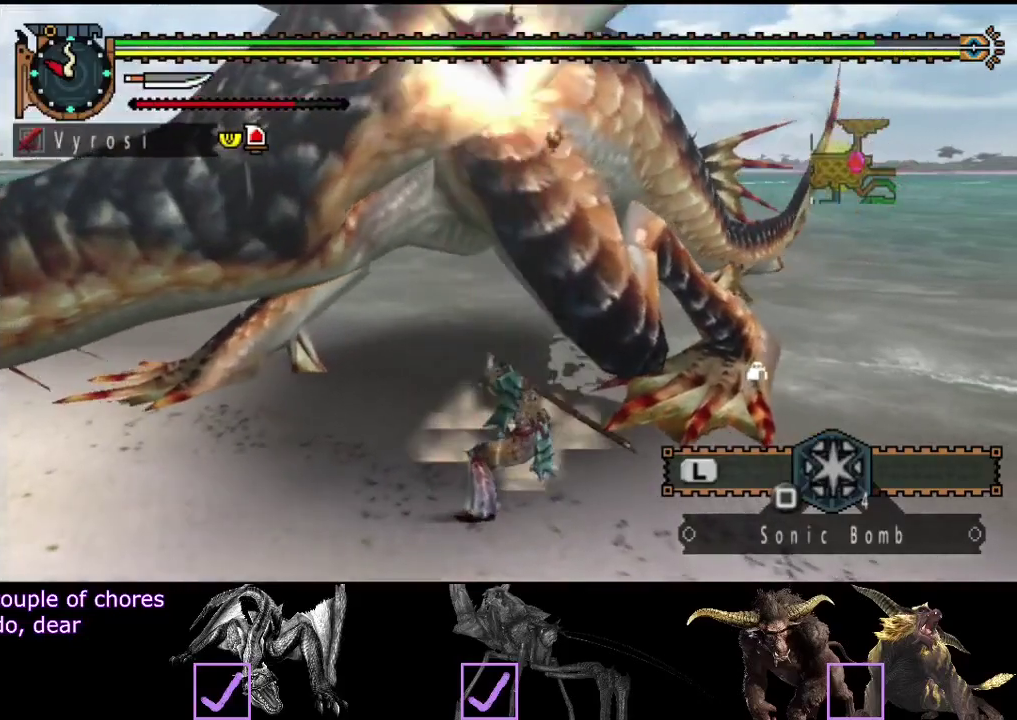
{"buttons": [], "left_stick": "down-left", "right_stick": "center", "events": [[50, "CIRCLE", "up"], [100, "CIRCLE", "down"], [183, "CIRCLE", "up"], [233, "CIRCLE", "down"], [333, "CIRCLE", "up"], [433, "TRIANGLE", "down"], [500, "TRIANGLE", "up"]]}
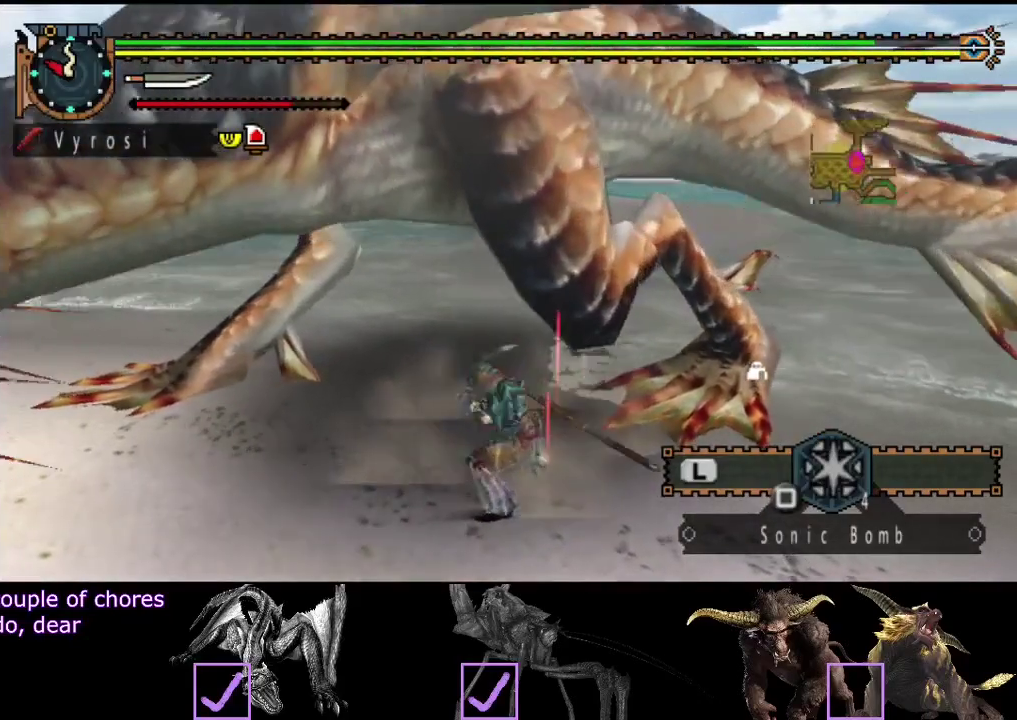
{"buttons": ["TRIANGLE"], "left_stick": "center", "right_stick": "center", "events": [[67, "TRIANGLE", "down"], [133, "TRIANGLE", "up"], [200, "TRIANGLE", "down"], [300, "TRIANGLE", "up"], [367, "TRIANGLE", "down"], [433, "TRIANGLE", "up"], [467, "left_stick", "center"], [500, "TRIANGLE", "down"]]}
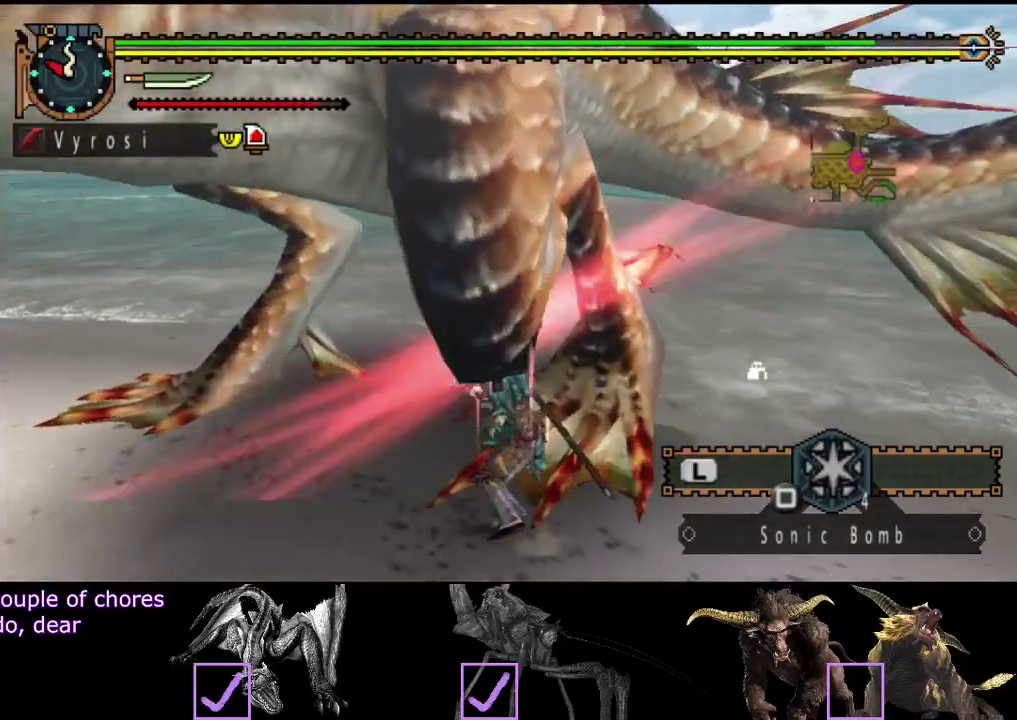
{"buttons": ["TRIANGLE"], "left_stick": "center", "right_stick": "center", "events": [[100, "TRIANGLE", "up"], [167, "TRIANGLE", "down"], [233, "TRIANGLE", "up"], [300, "TRIANGLE", "down"], [400, "TRIANGLE", "up"], [467, "TRIANGLE", "down"]]}
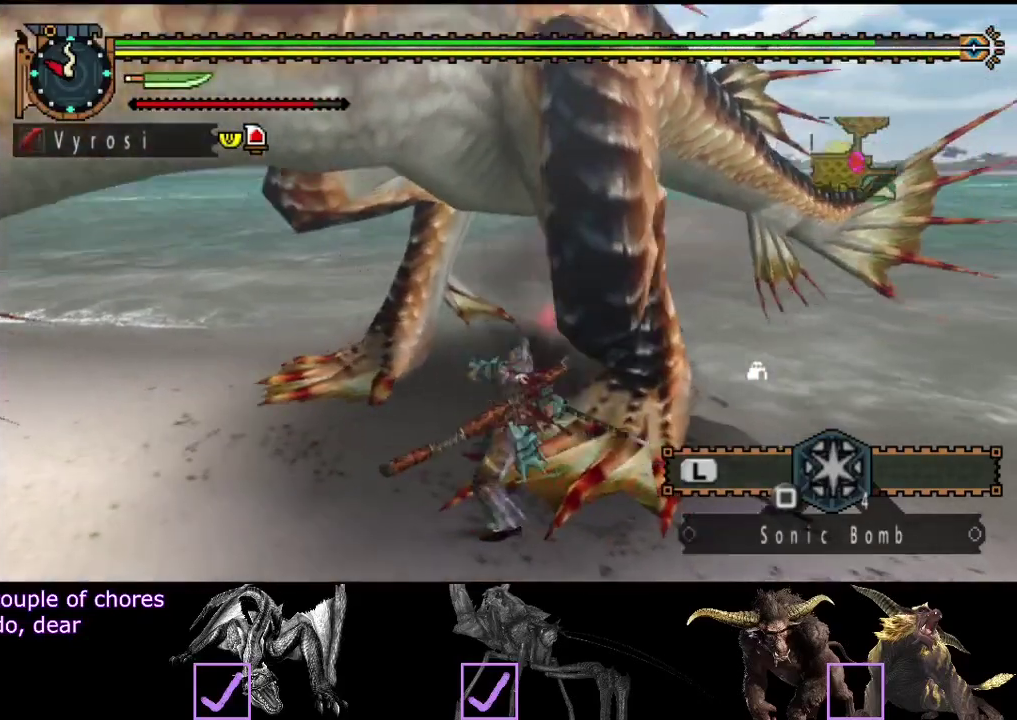
{"buttons": [], "left_stick": "center", "right_stick": "center", "events": [[33, "TRIANGLE", "up"], [267, "R2", "down"], [333, "R2", "up"], [400, "R2", "down"], [500, "R2", "up"]]}
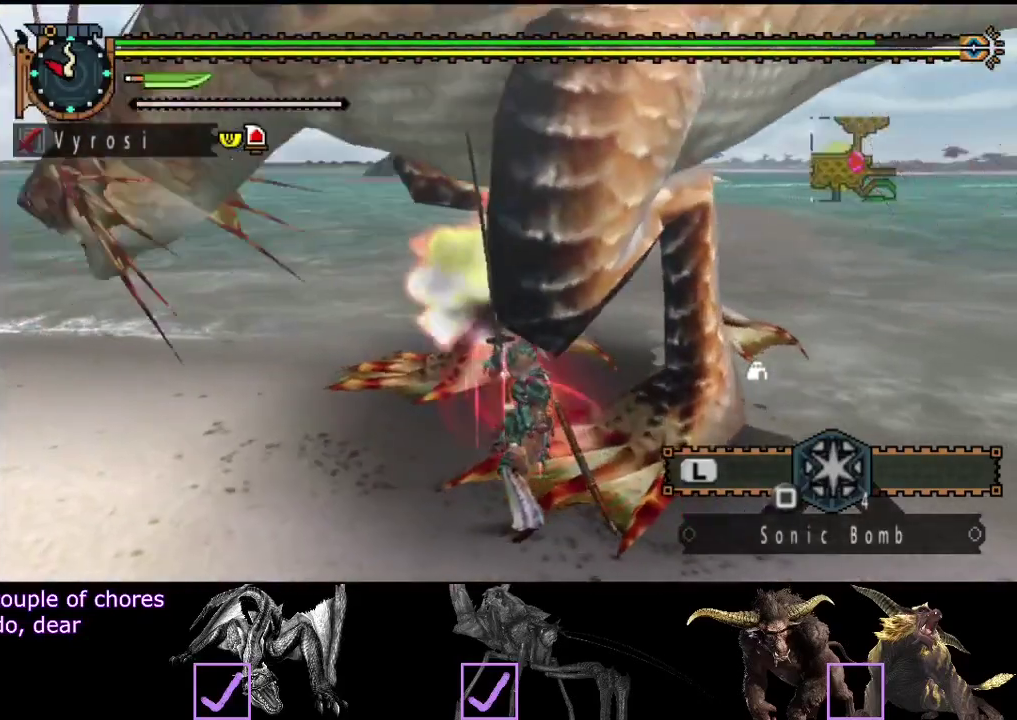
{"buttons": [], "left_stick": "right", "right_stick": "center", "events": [[33, "left_stick", "right"], [100, "R2", "down"], [183, "R2", "up"]]}
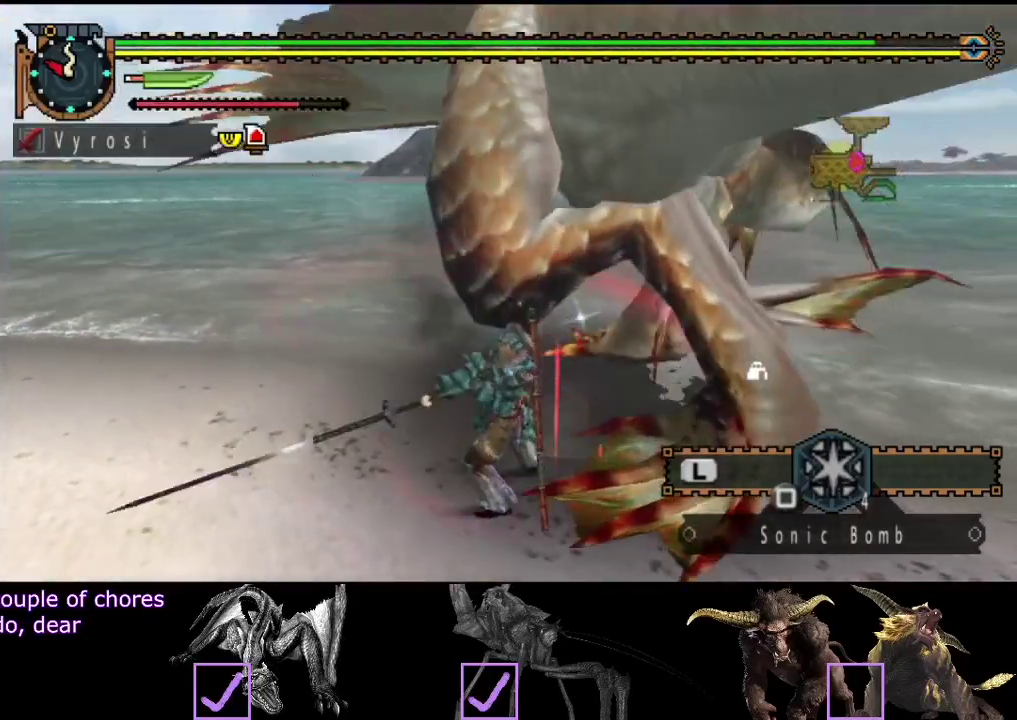
{"buttons": [], "left_stick": "right", "right_stick": "center", "events": [[117, "R2", "down"], [250, "R2", "up"], [317, "R2", "down"], [383, "R2", "up"]]}
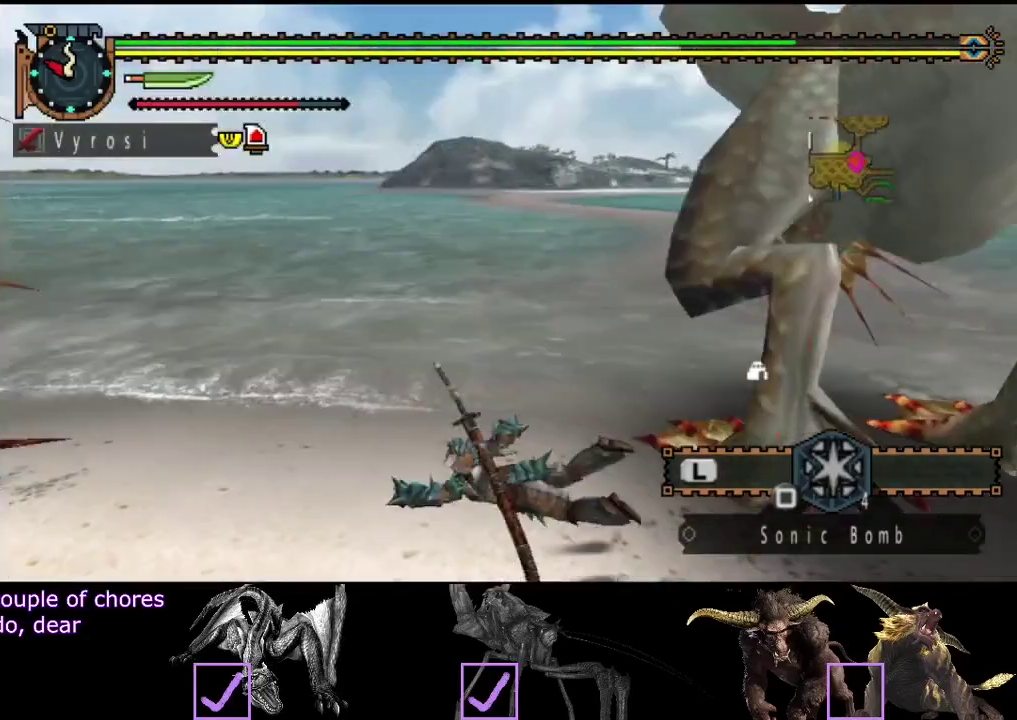
{"buttons": [], "left_stick": "center", "right_stick": "right", "events": [[50, "left_stick", "center"], [117, "right_stick", "right"]]}
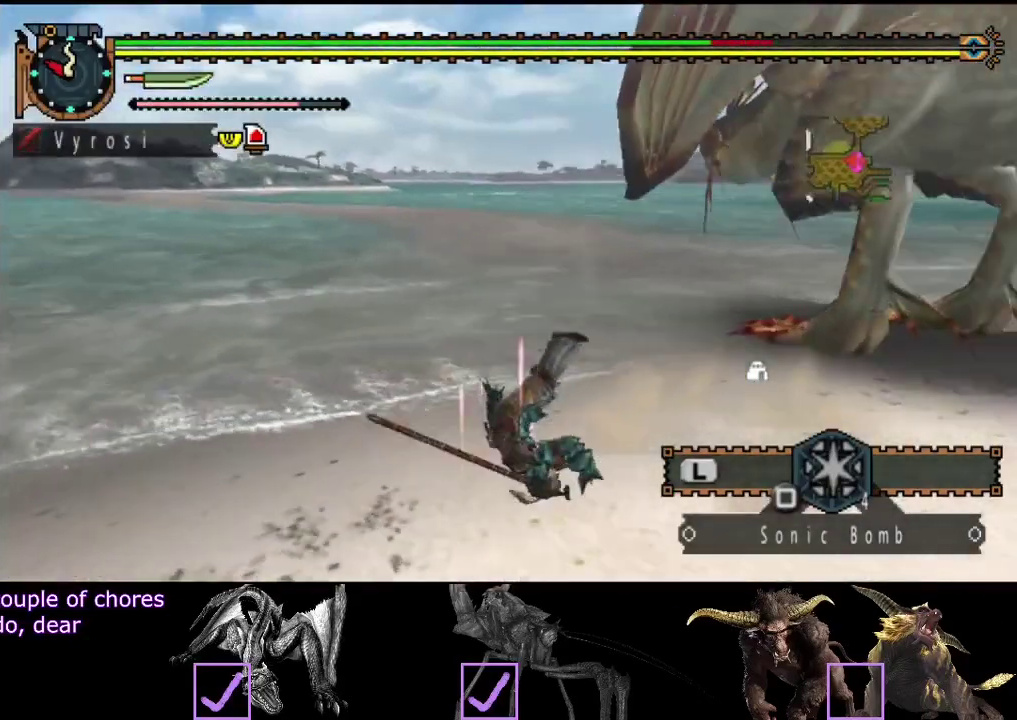
{"buttons": [], "left_stick": "center", "right_stick": "center", "events": [[217, "right_stick", "center"]]}
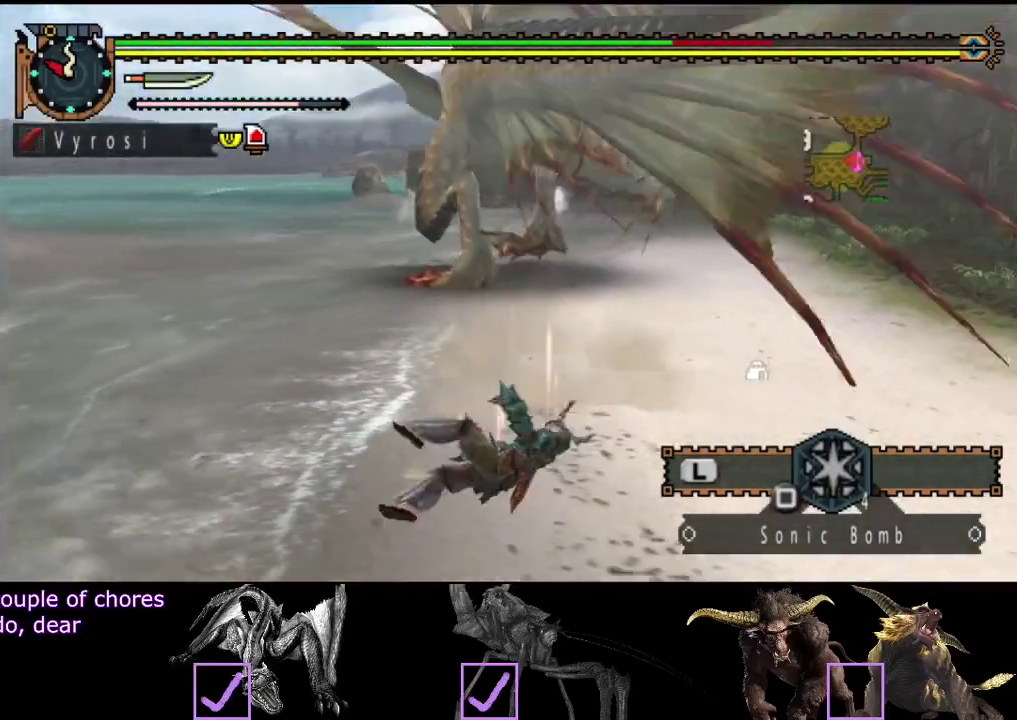
{"buttons": [], "left_stick": "center", "right_stick": "center", "events": []}
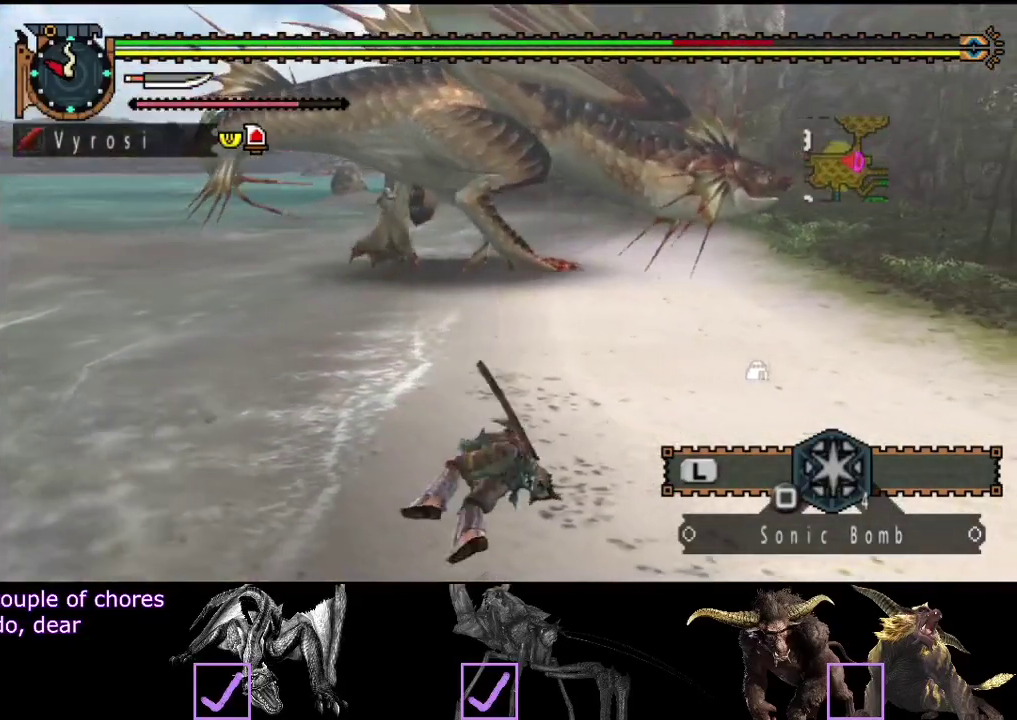
{"buttons": [], "left_stick": "right", "right_stick": "center", "events": [[333, "right_stick", "left"], [367, "left_stick", "right"], [433, "right_stick", "center"]]}
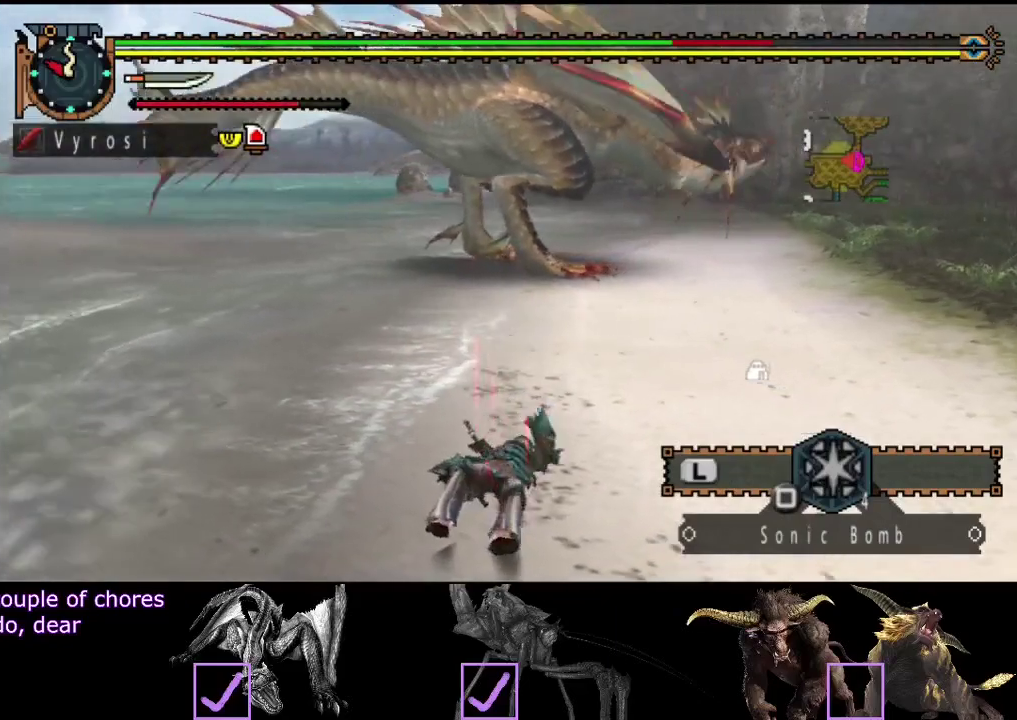
{"buttons": [], "left_stick": "right", "right_stick": "center", "events": []}